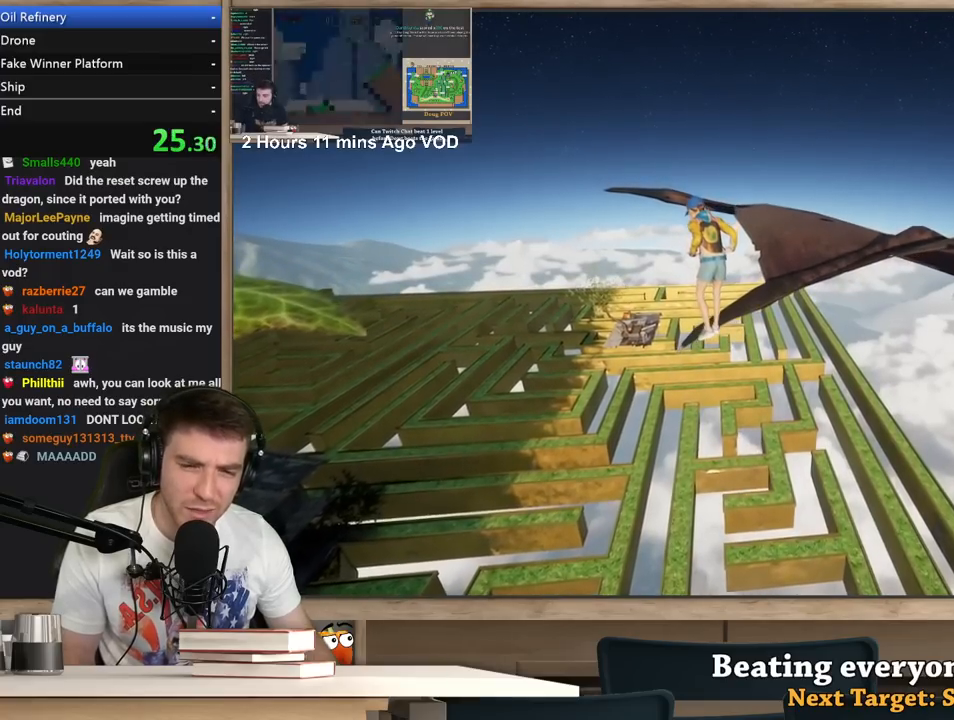
Gameplay with keyboard and mouse; each line is a JSON object with the keys and mouse buttons held at the frame after it. "events" lists presses ("down") and releases ("up") of "1", "2", "3", "4", "5", "a", "alt", "c", "ctrl", "d", "e", "f", "q", "r", "s", "shift", "space", "tab", "v", "w", "x", "z", "mouse_left", "mouse_middle", "mouse_right", "mouse_wheel_up" and "mouse_wheel_down" between this image and that frame as [ms after this image, input, new state], when the widget could be followed in between. "mouse_left", "mouse_middle", "mouse_right", "mouse_wheel_up", "mouse_wheel_down" = the "left", "middle", "right", "wheel_up", "wheel_down" buttons of the "mouse" list. No other keys are recorded. Not read: mouse_move.
{"keys": [], "mouse": ["right"], "events": []}
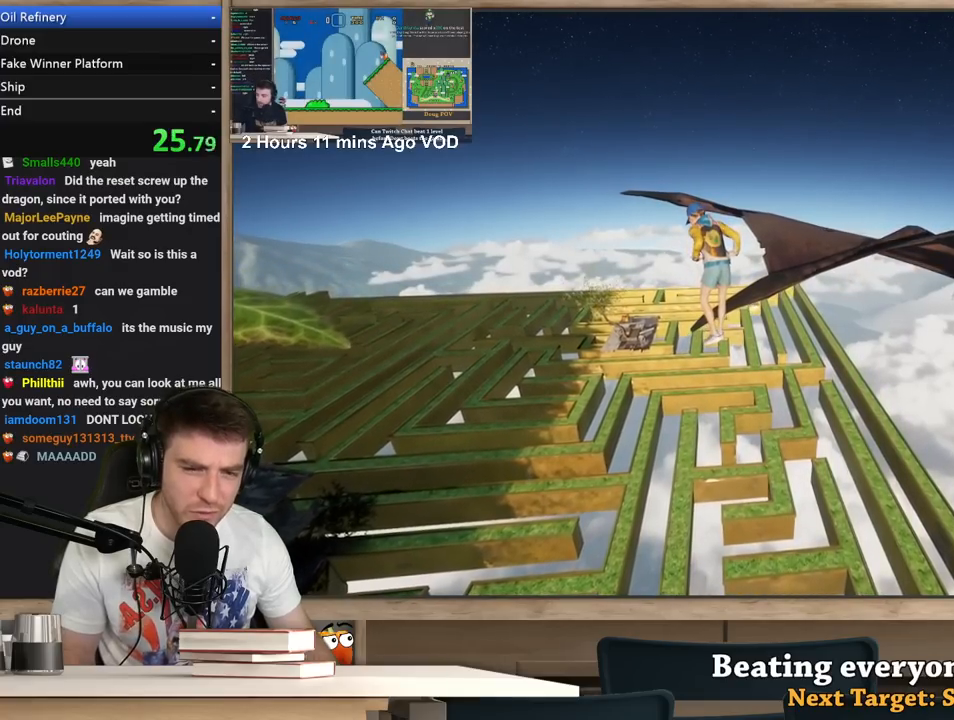
{"keys": [], "mouse": ["right"], "events": []}
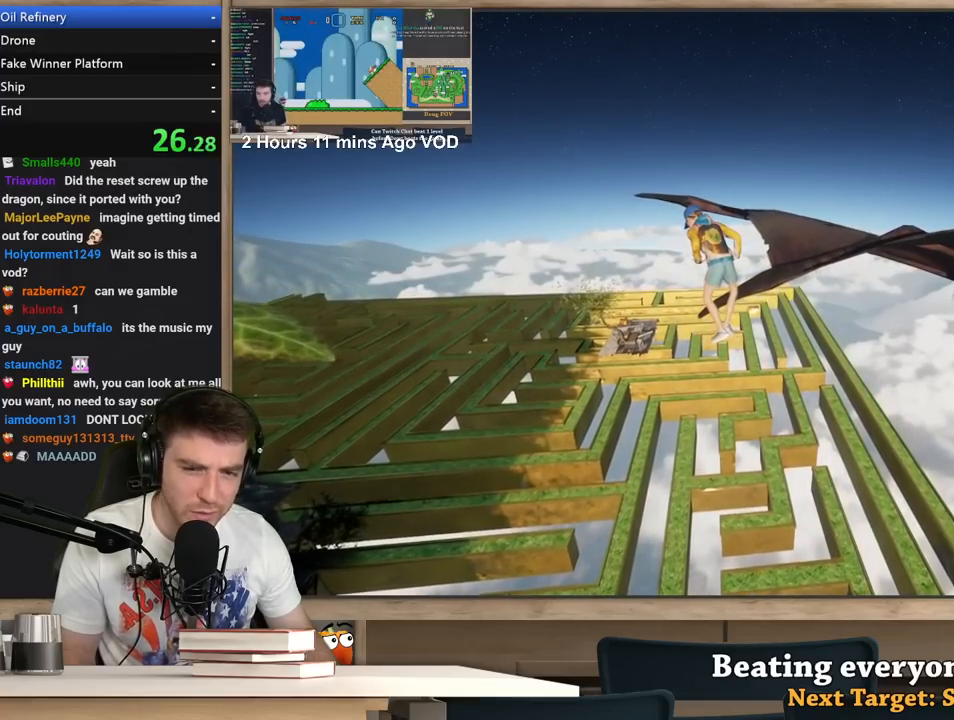
{"keys": [], "mouse": ["right"], "events": []}
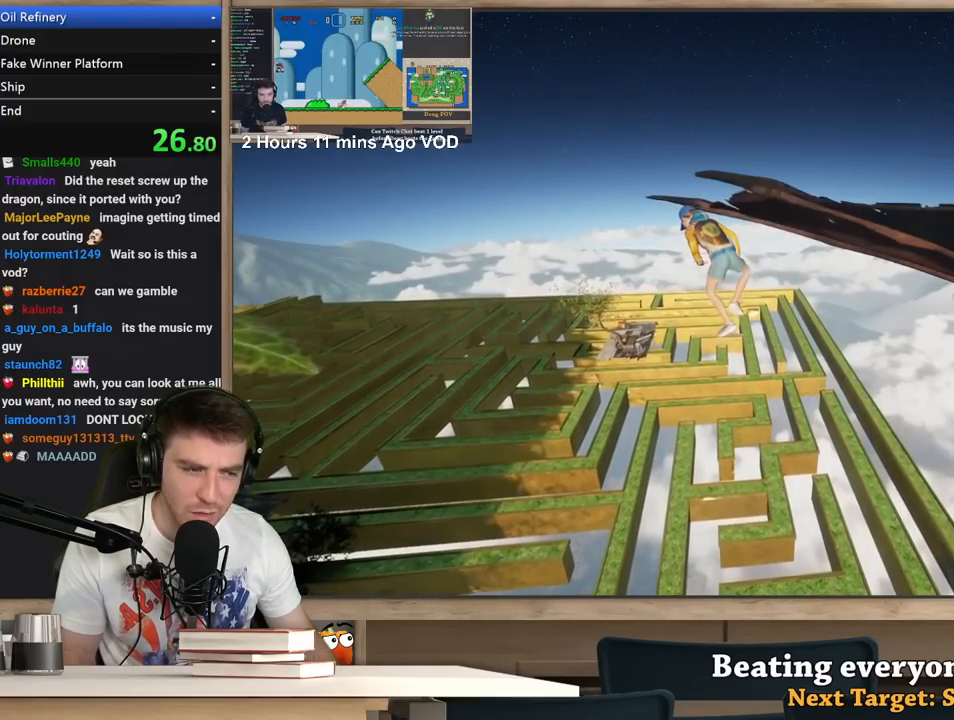
{"keys": [], "mouse": ["right"], "events": []}
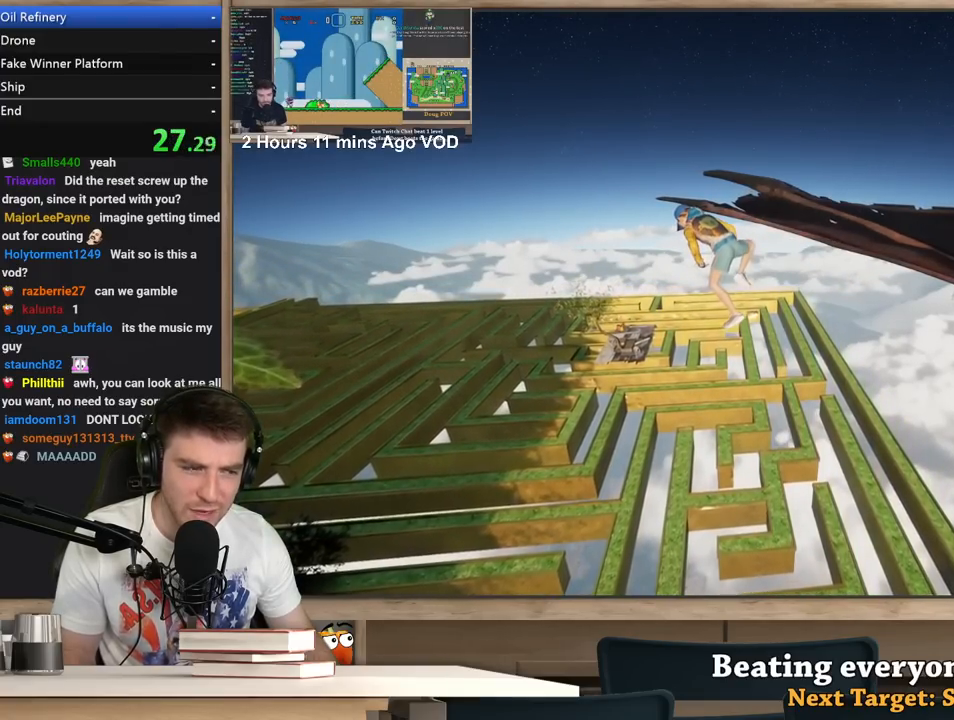
{"keys": [], "mouse": ["right"], "events": []}
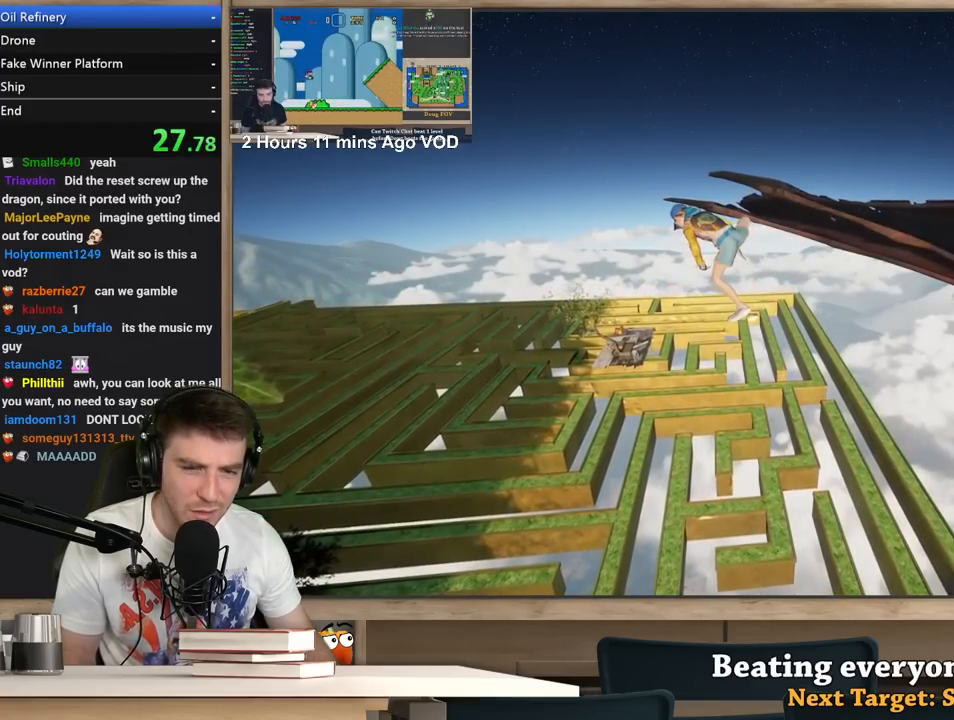
{"keys": [], "mouse": [], "events": [[433, "mouse_right", "up"]]}
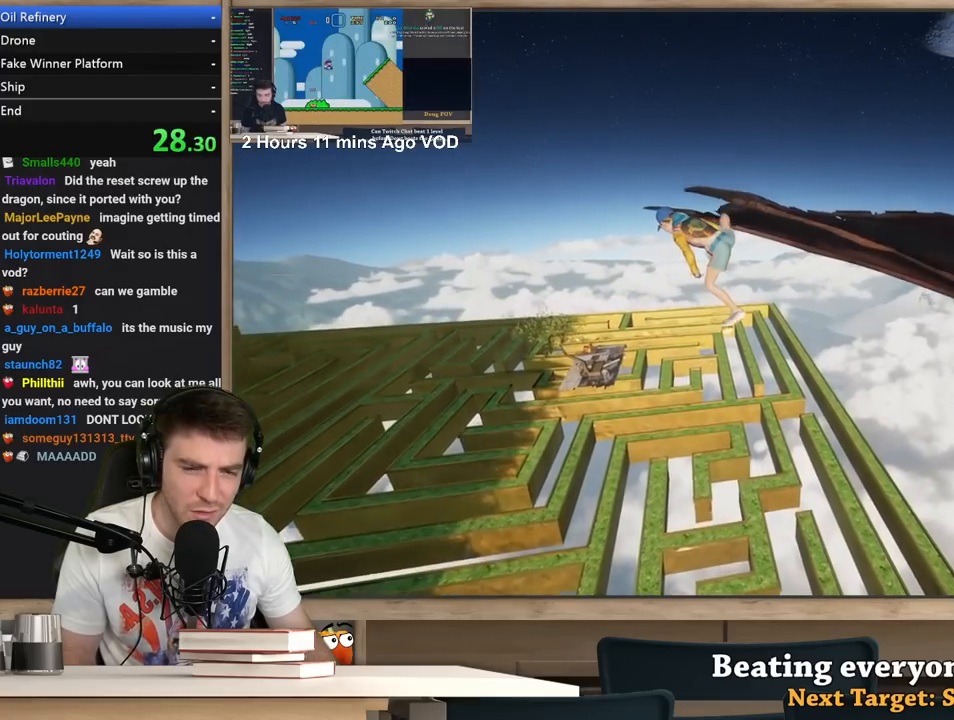
{"keys": [], "mouse": [], "events": []}
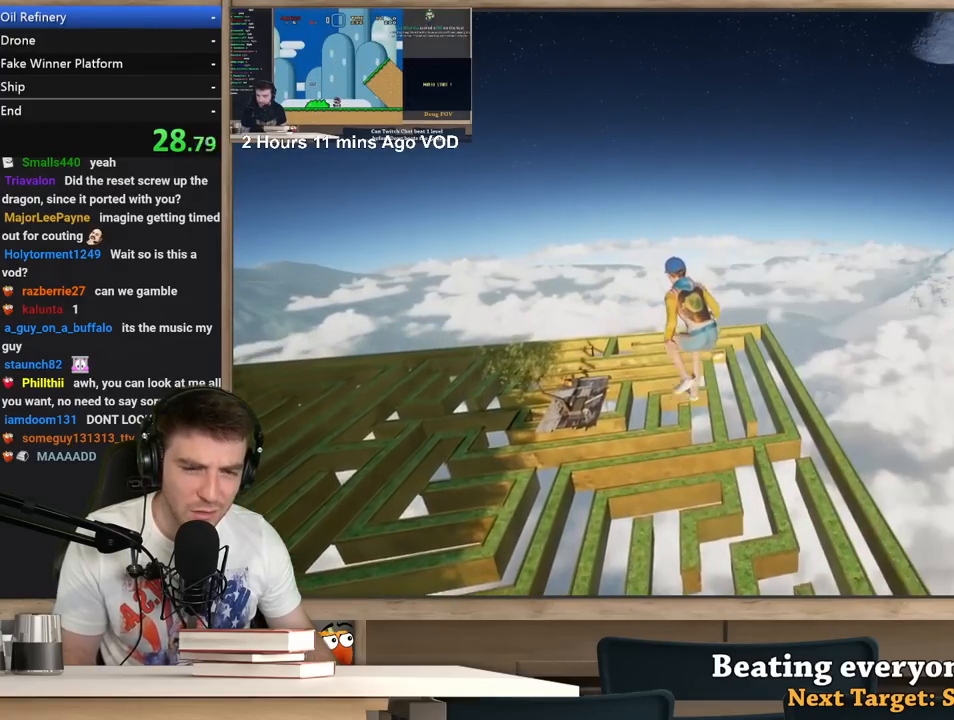
{"keys": [], "mouse": [], "events": []}
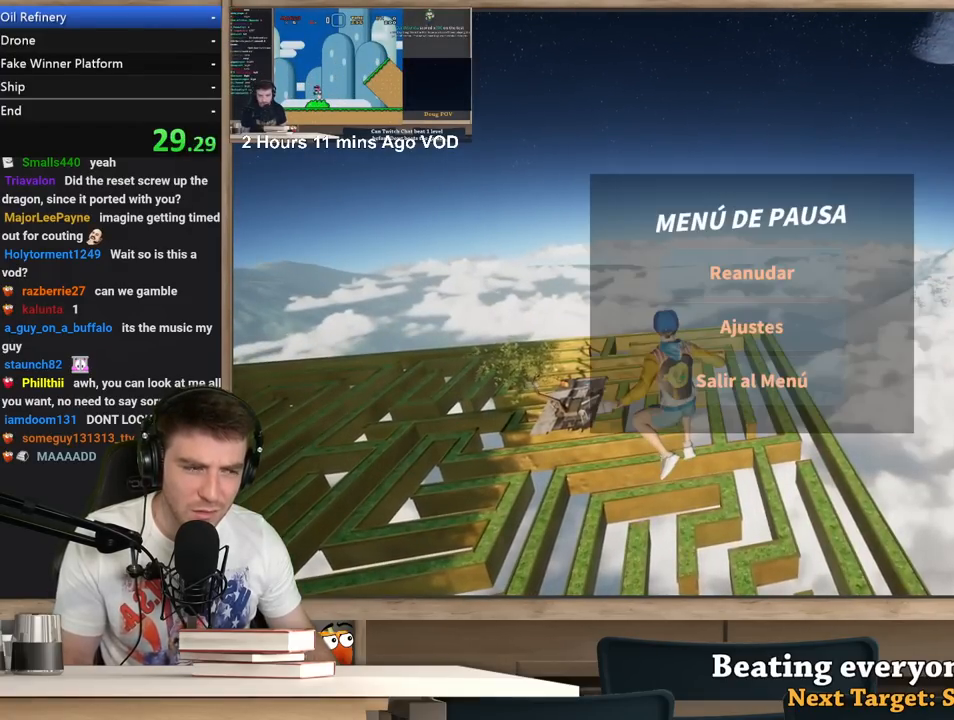
{"keys": [], "mouse": [], "events": []}
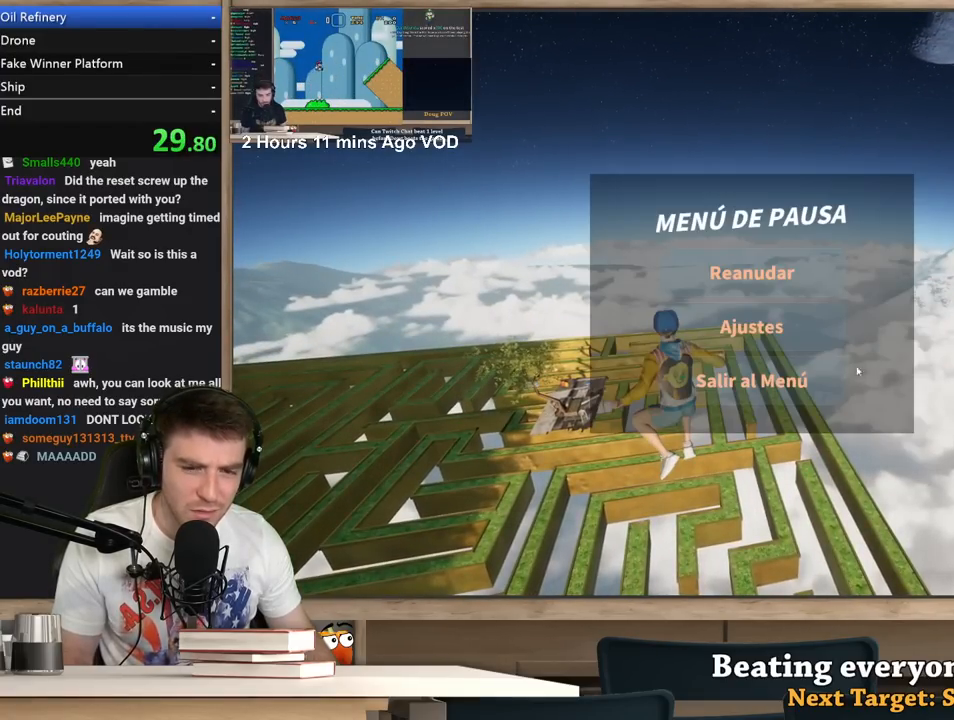
{"keys": [], "mouse": [], "events": []}
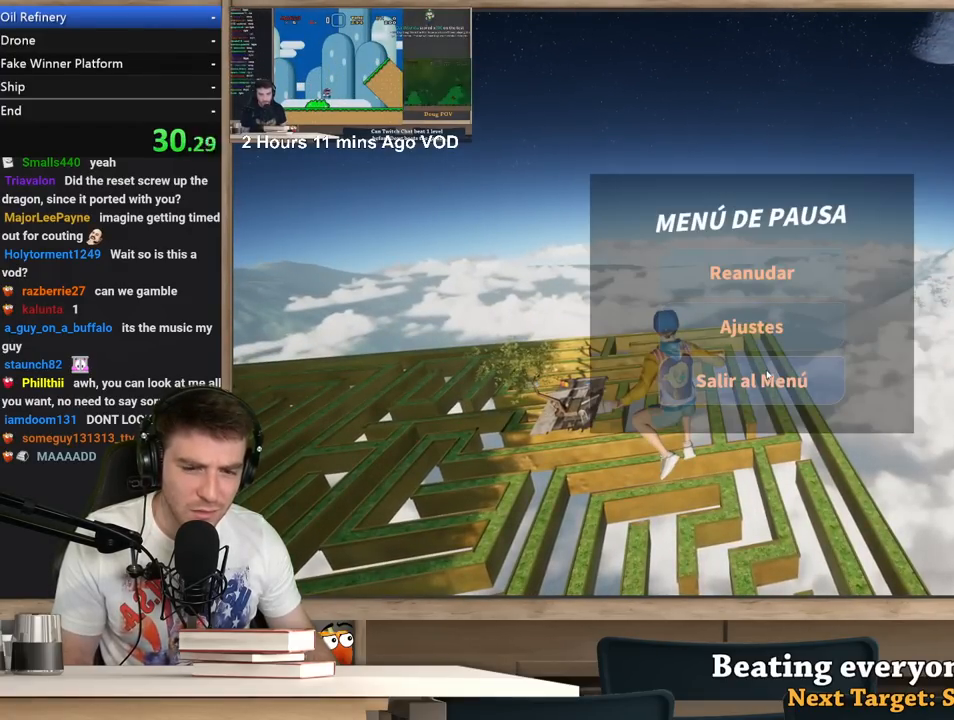
{"keys": [], "mouse": ["left"], "events": [[33, "mouse_left", "down"], [133, "mouse_left", "up"], [500, "mouse_left", "down"]]}
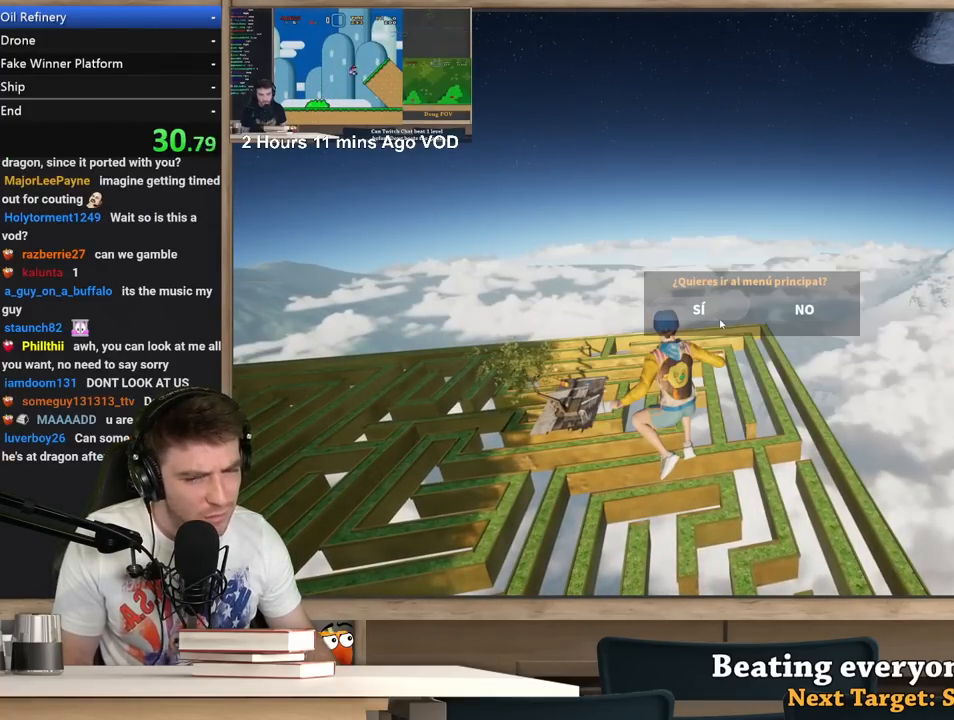
{"keys": [], "mouse": [], "events": [[100, "mouse_left", "up"]]}
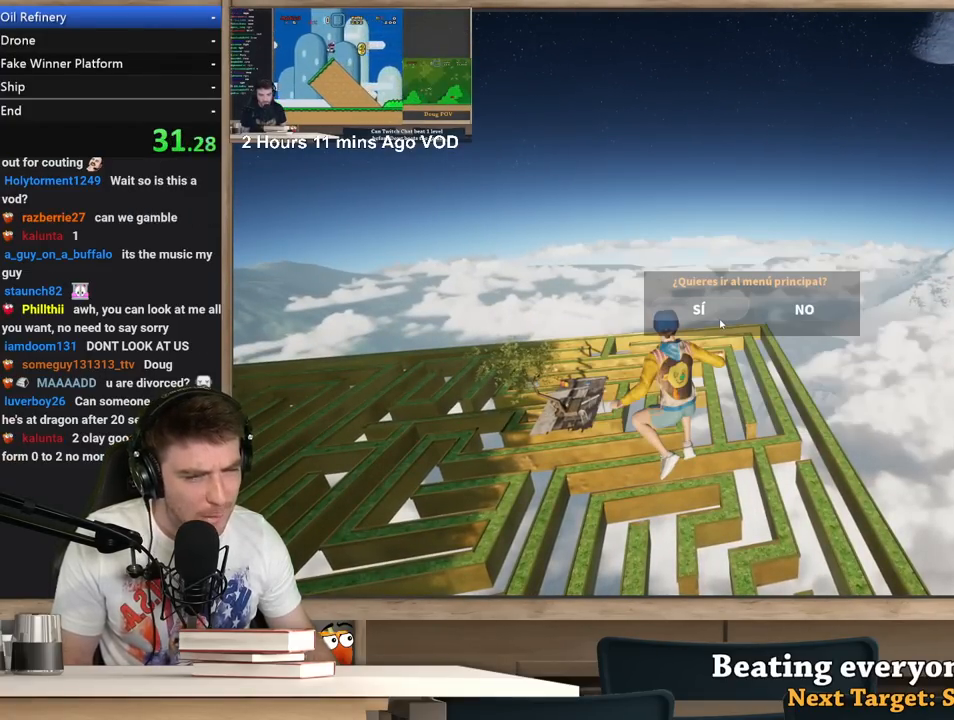
{"keys": [], "mouse": [], "events": []}
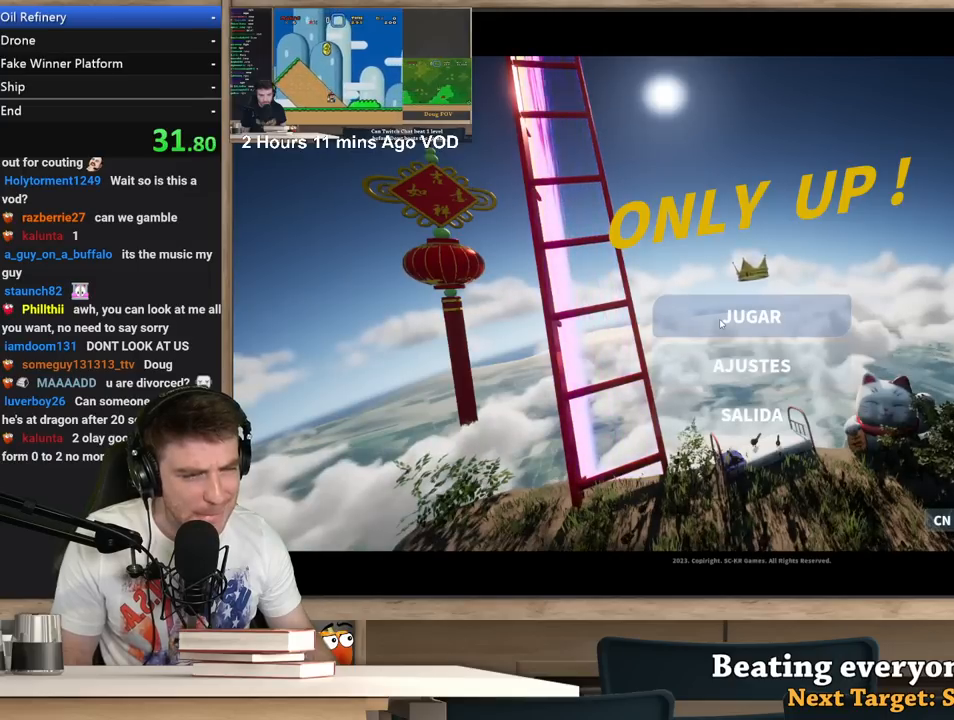
{"keys": [], "mouse": [], "events": []}
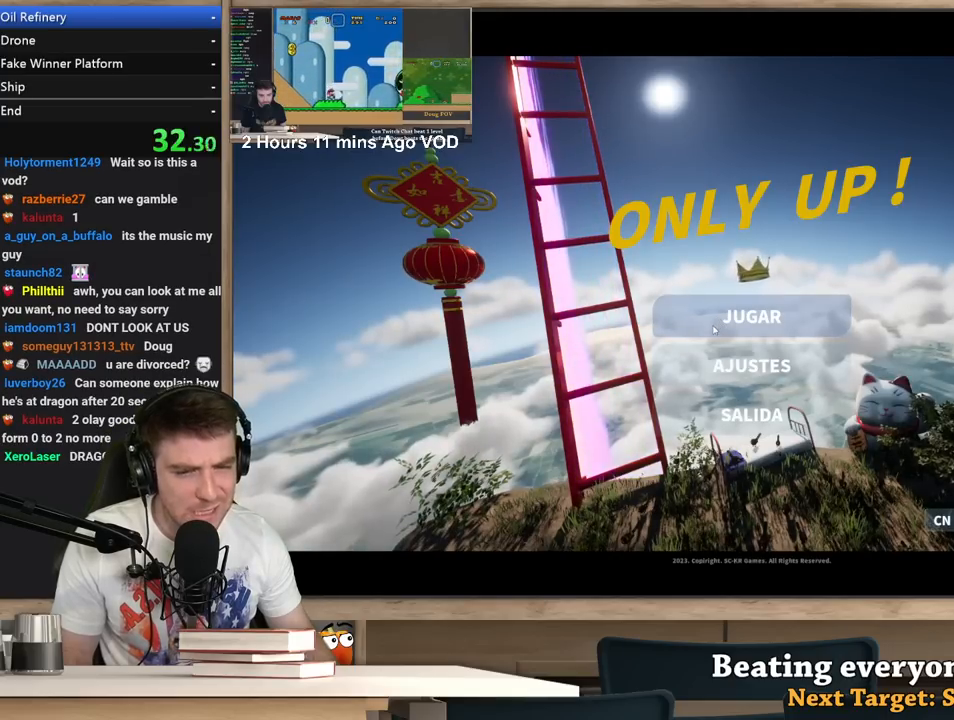
{"keys": [], "mouse": [], "events": [[50, "mouse_left", "down"], [200, "mouse_left", "up"]]}
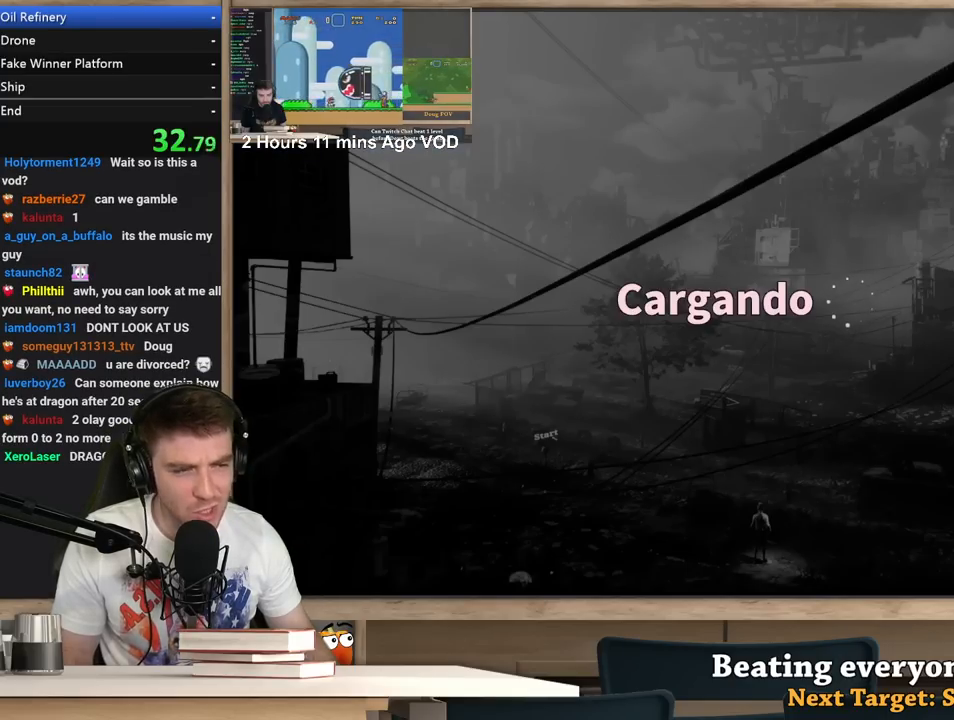
{"keys": [], "mouse": [], "events": []}
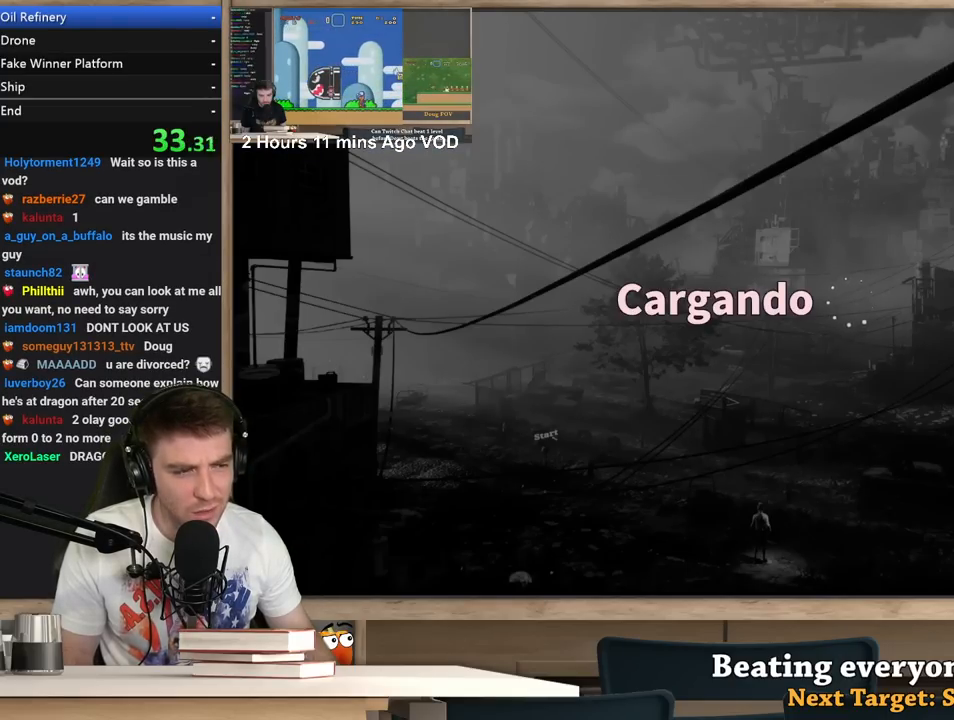
{"keys": [], "mouse": [], "events": []}
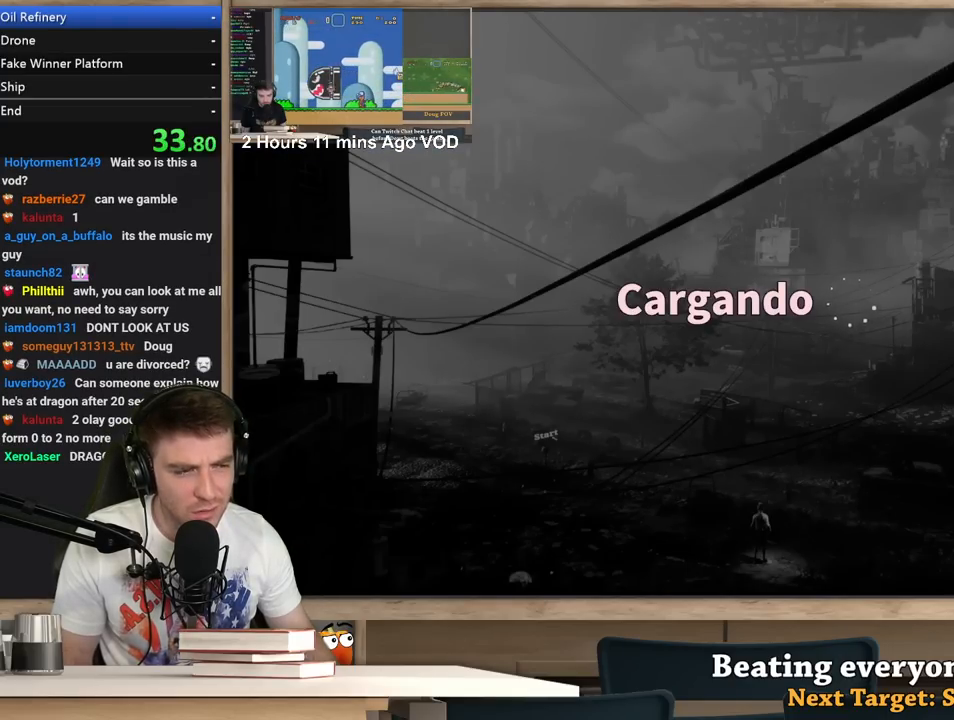
{"keys": [], "mouse": [], "events": []}
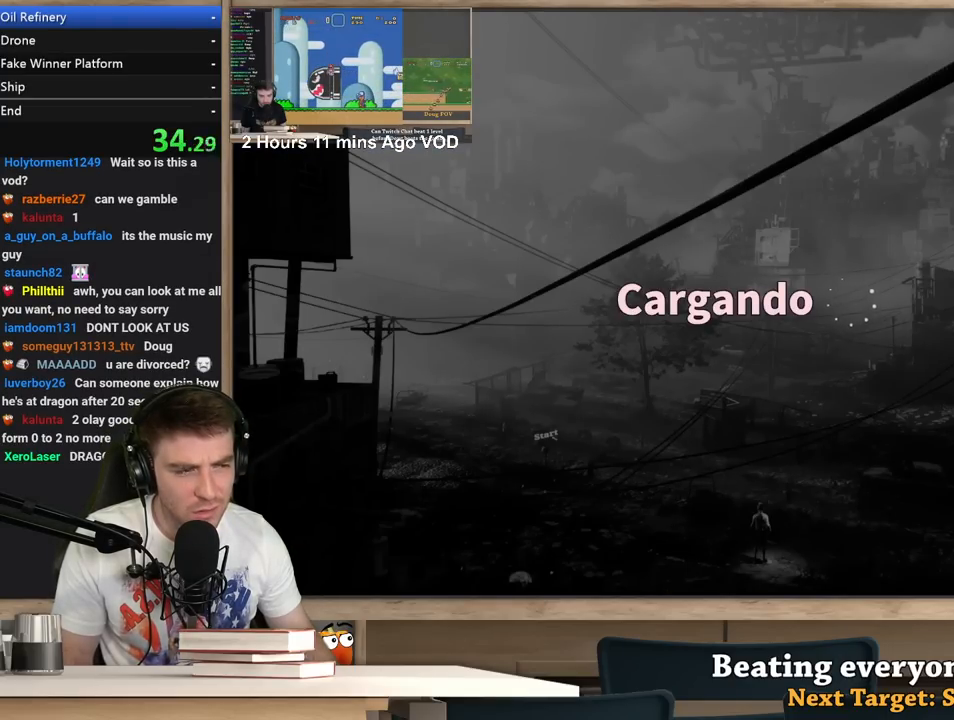
{"keys": [], "mouse": [], "events": []}
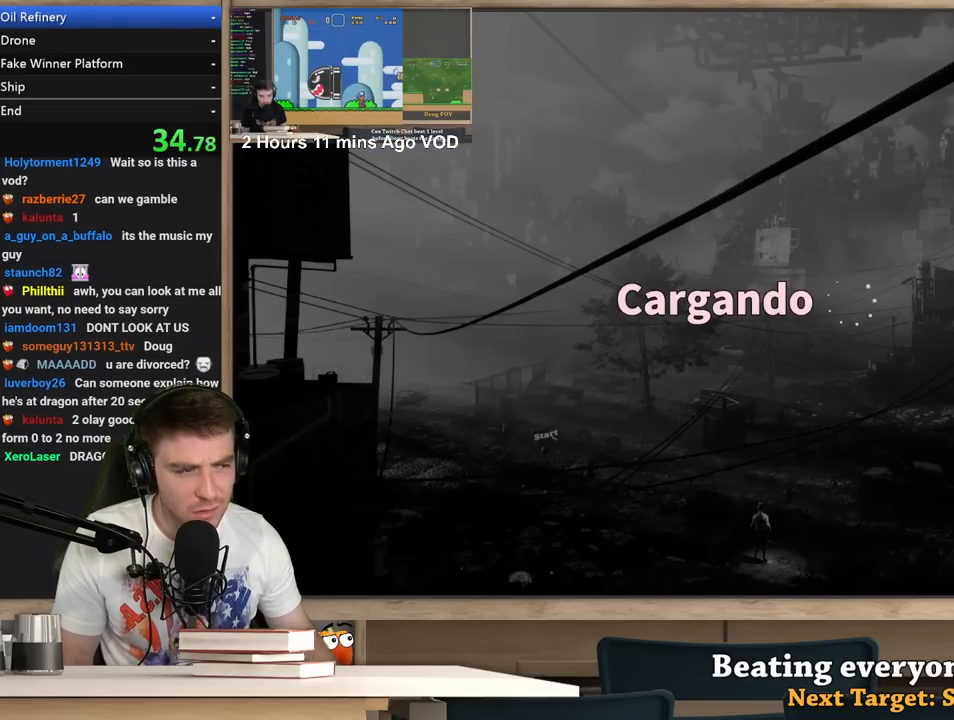
{"keys": [], "mouse": [], "events": []}
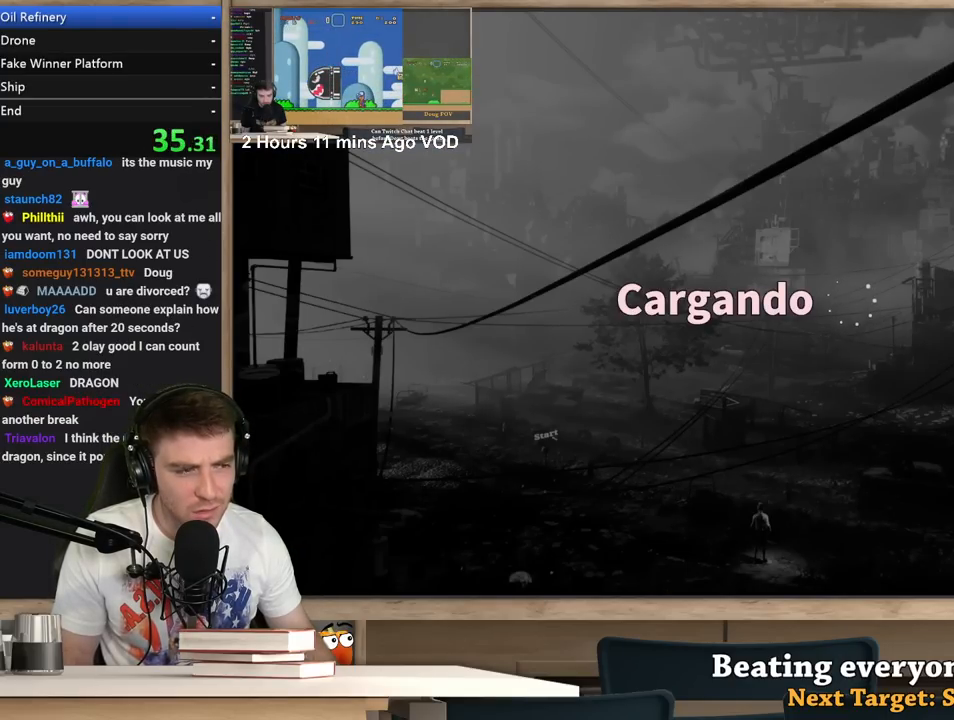
{"keys": [], "mouse": [], "events": []}
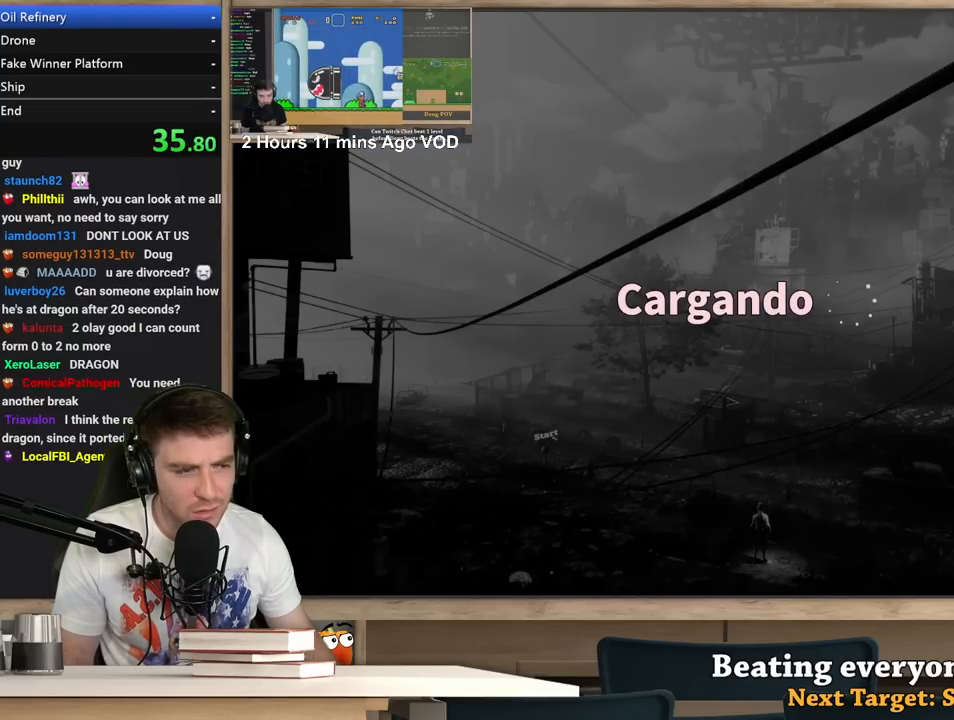
{"keys": [], "mouse": [], "events": []}
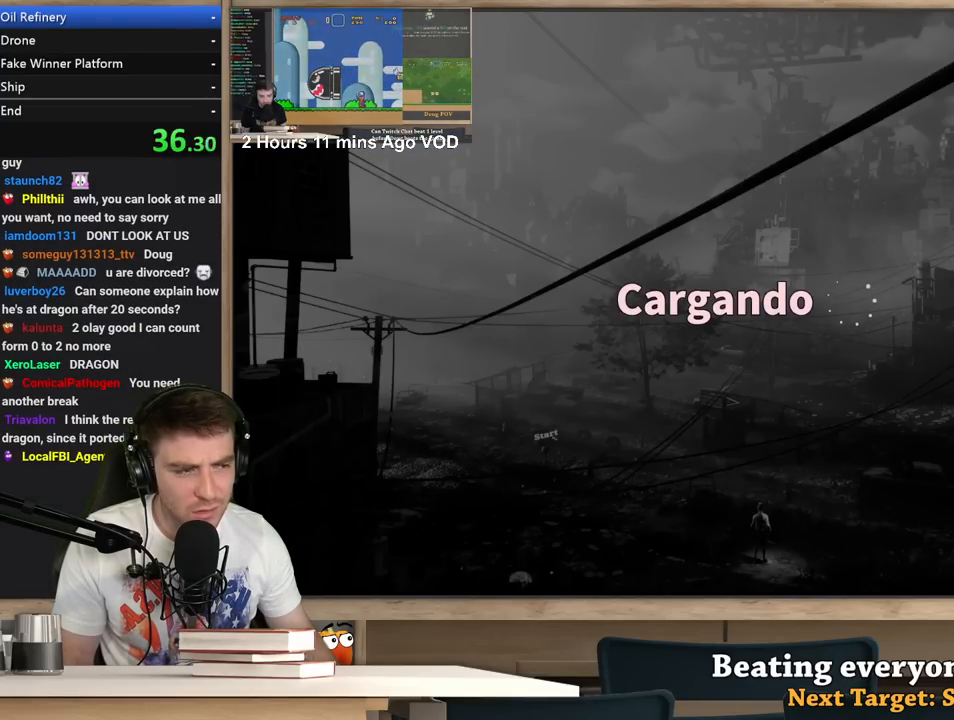
{"keys": [], "mouse": [], "events": []}
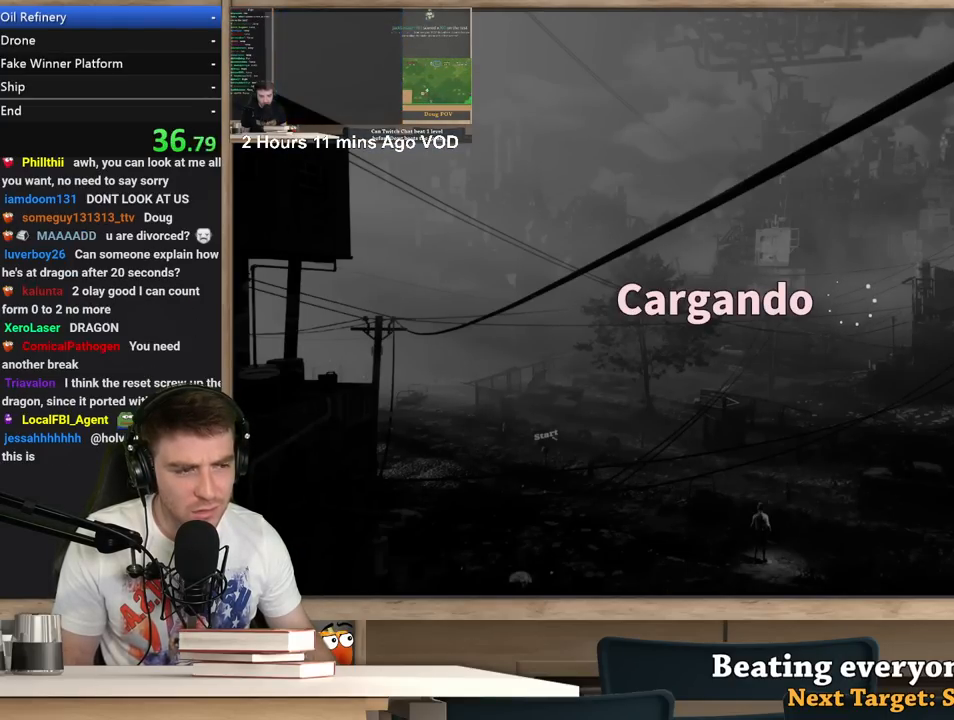
{"keys": [], "mouse": [], "events": []}
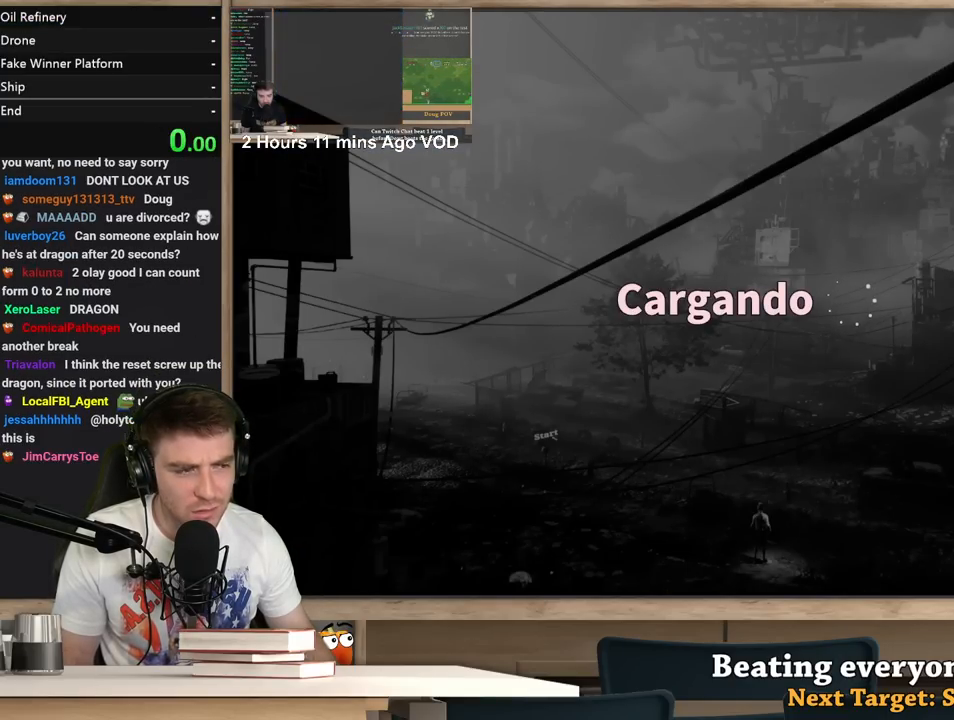
{"keys": [], "mouse": [], "events": []}
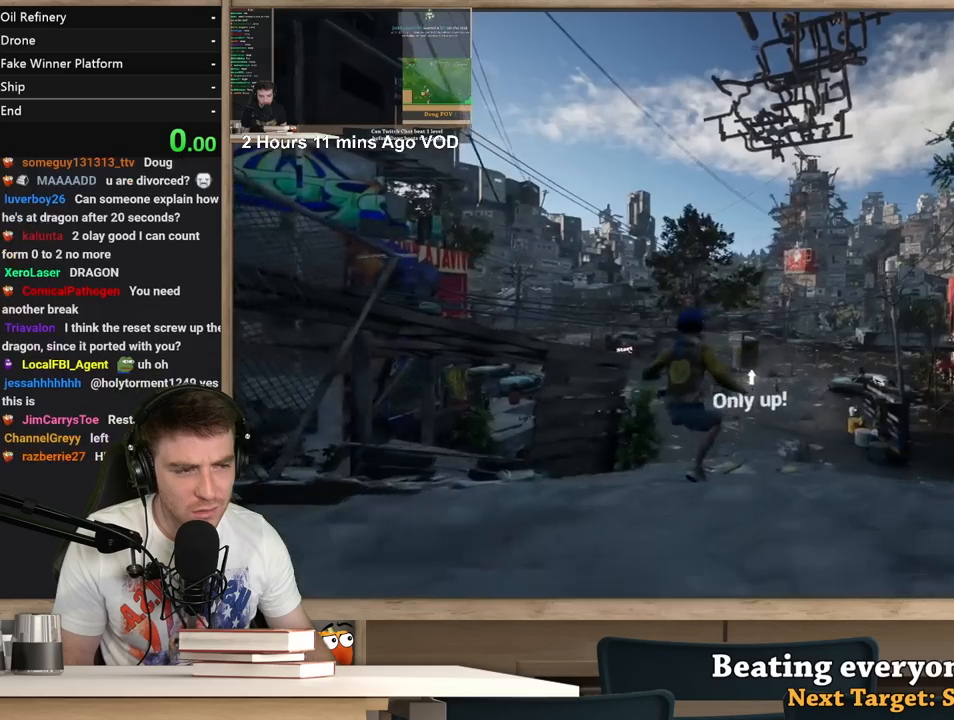
{"keys": [], "mouse": [], "events": [[233, "alt", "down"], [267, "tab", "down"], [317, "alt", "up"], [367, "tab", "up"]]}
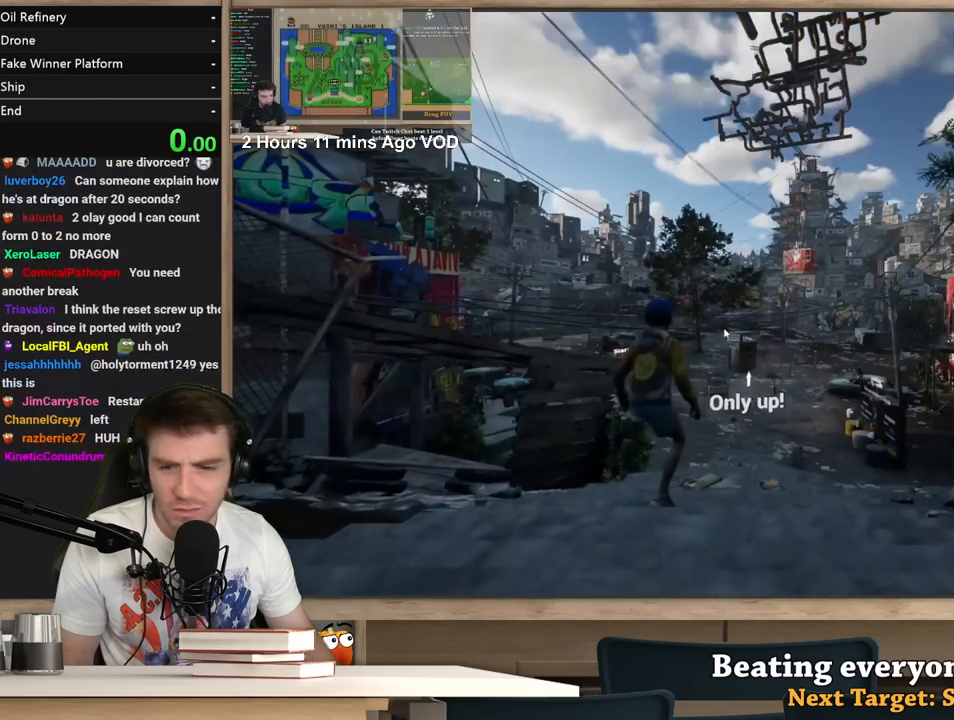
{"keys": [], "mouse": [], "events": []}